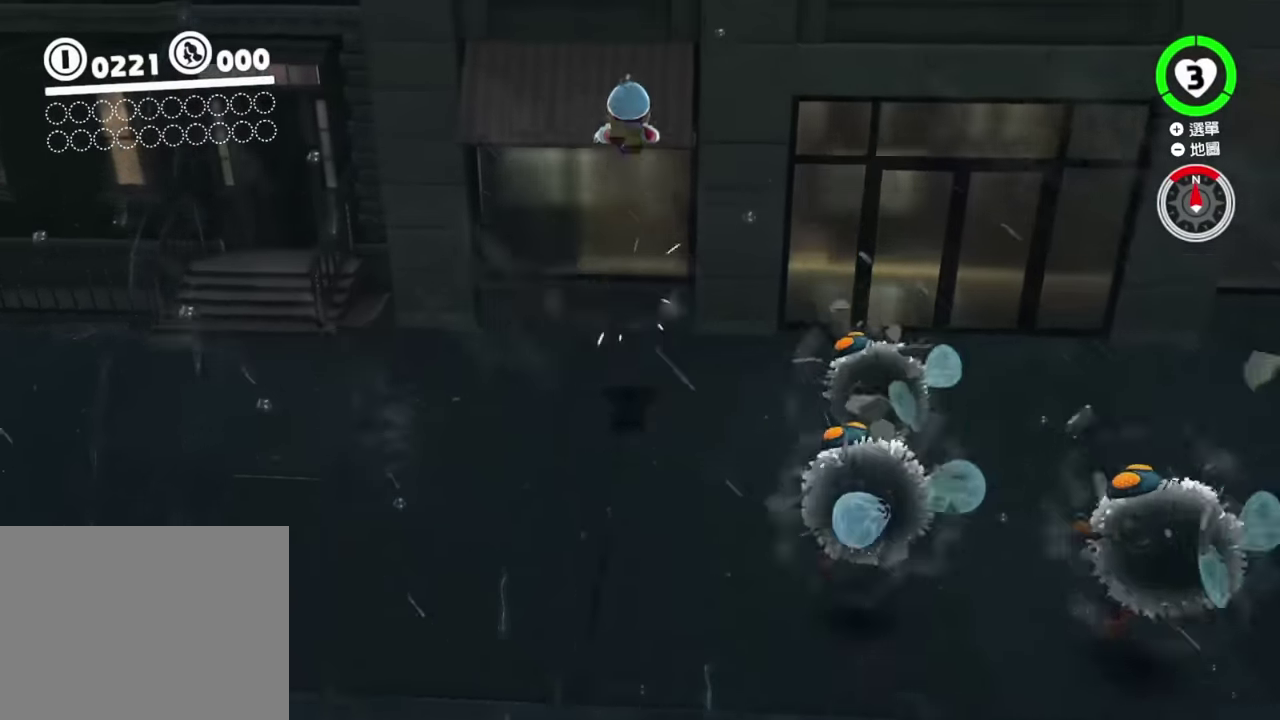
Gameplay with a controller (Nintendo layout); each line is a JSON object with the inputs held at the frame after it. "events" lists button and stick changes between this image and that frame as [ms after this image, input, new state], when the widget could be followed in between. This overlay highlights the sticks when they move; stick clicks (L3 R3) are not distinguishable. Not read: A DPAD_DOWN DPAD_LEFT DPAD_RIGHT DPAD_UP HOME L3 R3.
{"buttons": [], "left_stick": "down", "right_stick": "center", "events": [[50, "L2", "up"], [200, "left_stick", "down"]]}
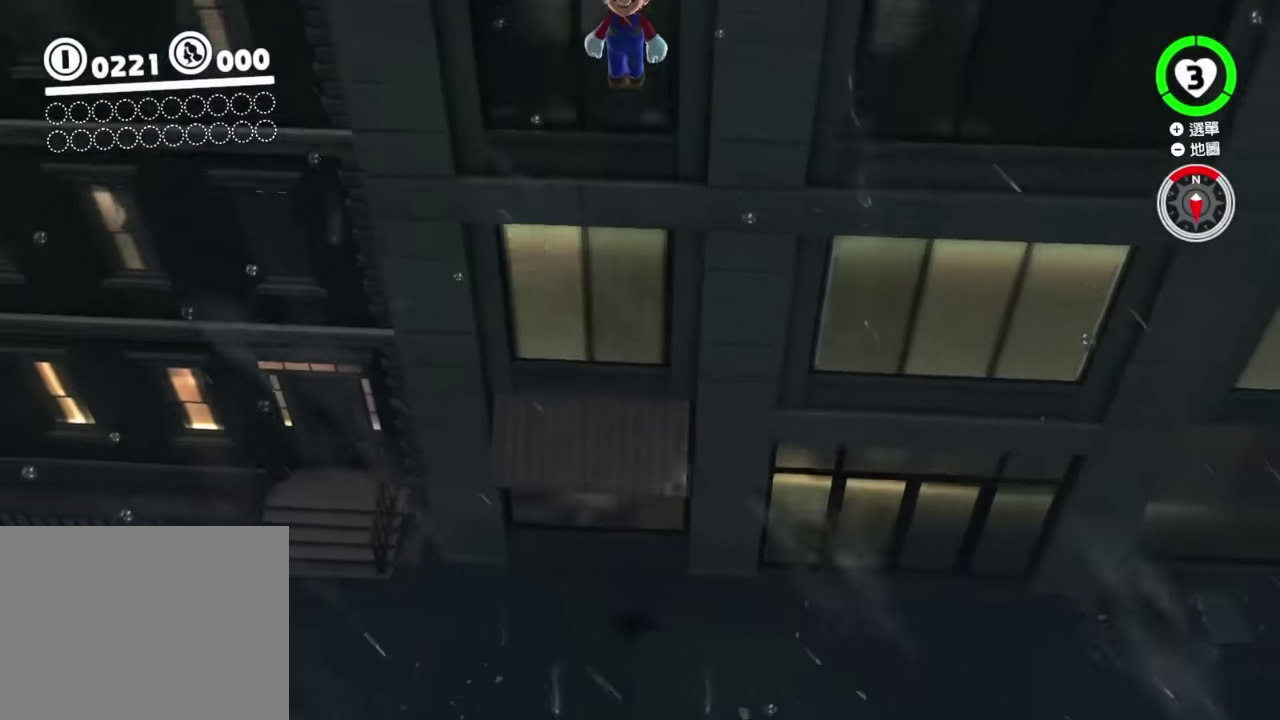
{"buttons": ["Y", "L2"], "left_stick": "up", "right_stick": "center", "events": [[117, "left_stick", "up"], [334, "L2", "down"], [384, "Y", "down"]]}
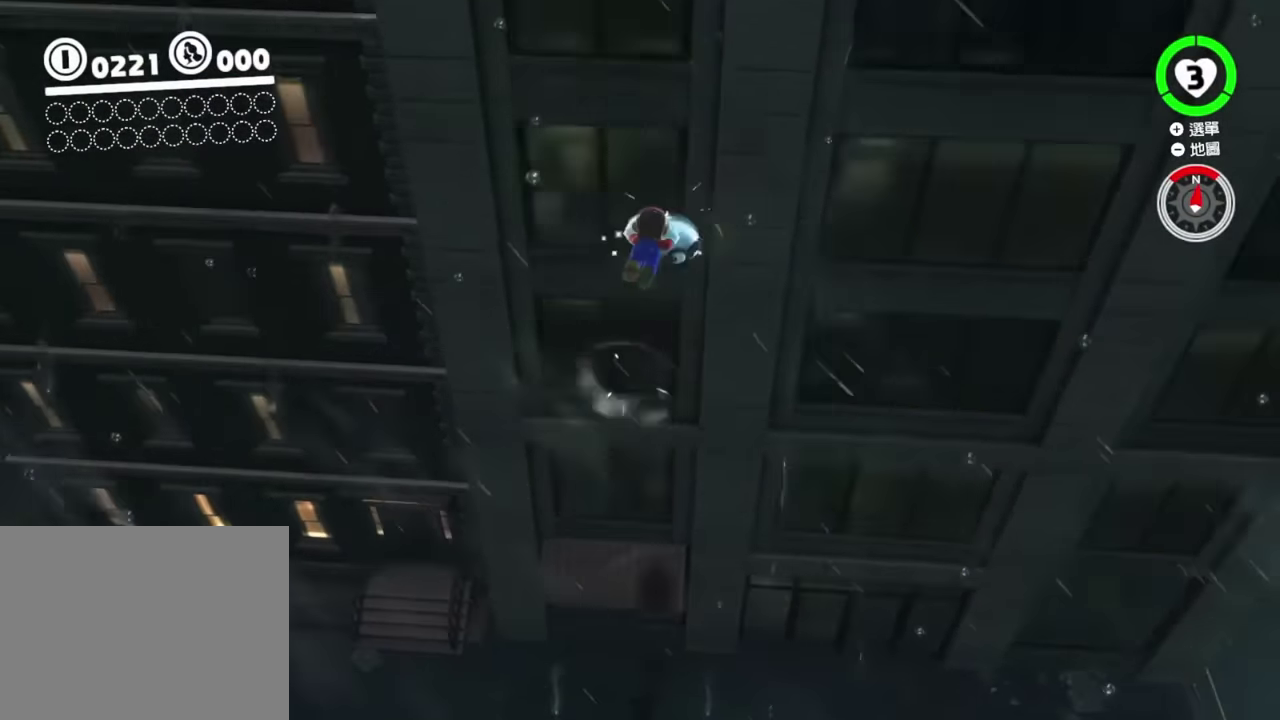
{"buttons": ["B"], "left_stick": "up", "right_stick": "center", "events": [[150, "L2", "up"], [166, "Y", "up"], [333, "B", "down"]]}
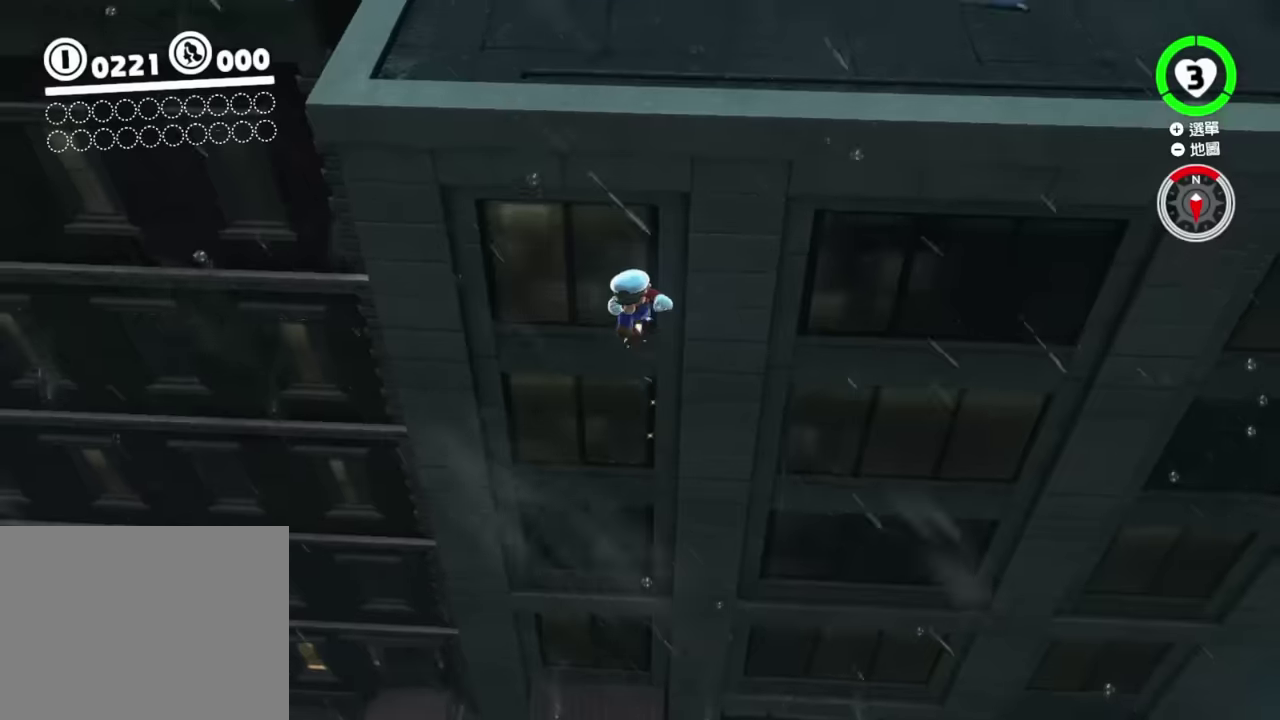
{"buttons": ["L2"], "left_stick": "up-right", "right_stick": "center", "events": [[34, "B", "up"], [134, "left_stick", "up-right"], [167, "Y", "down"], [217, "Y", "up"], [367, "L2", "down"], [384, "L1", "down"], [384, "Y", "down"], [501, "L1", "up"], [501, "Y", "up"]]}